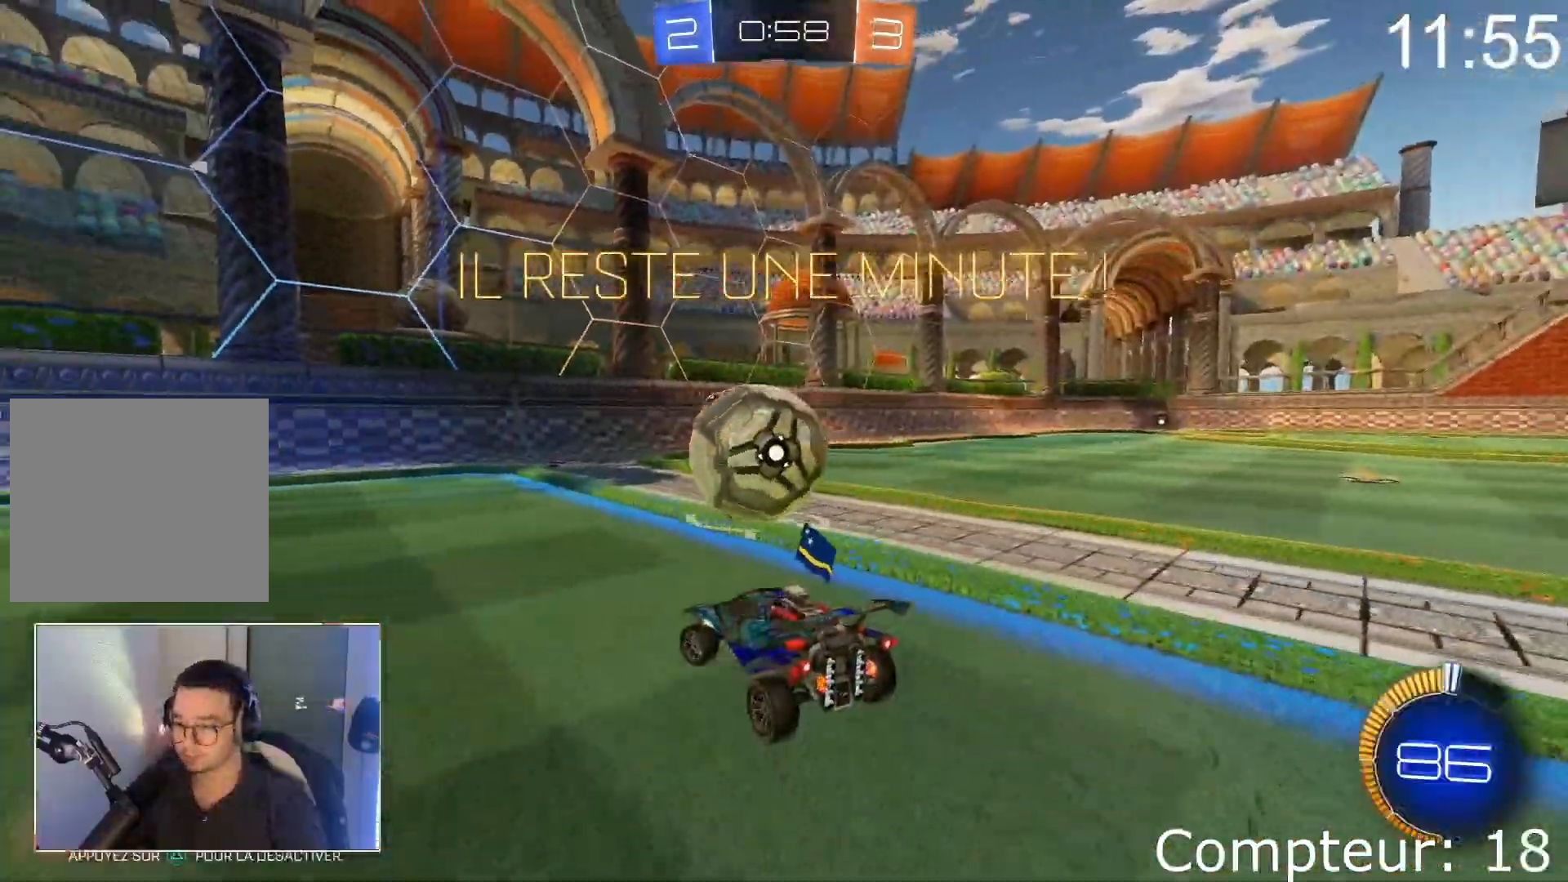
Gameplay with a controller (PlayStation layout); each line is a JSON object with the inputs held at the frame after it. "events" lists button and stick changes between this image and that frame as [ms after this image, input, new state], when the widget could be followed in between. Not read: L3 R3 right_stick.
{"buttons": ["R2"], "left_stick": "up-right", "events": [[151, "left_stick", "right"], [217, "left_stick", "center"], [267, "left_stick", "left"], [367, "left_stick", "center"], [468, "left_stick", "up-right"]]}
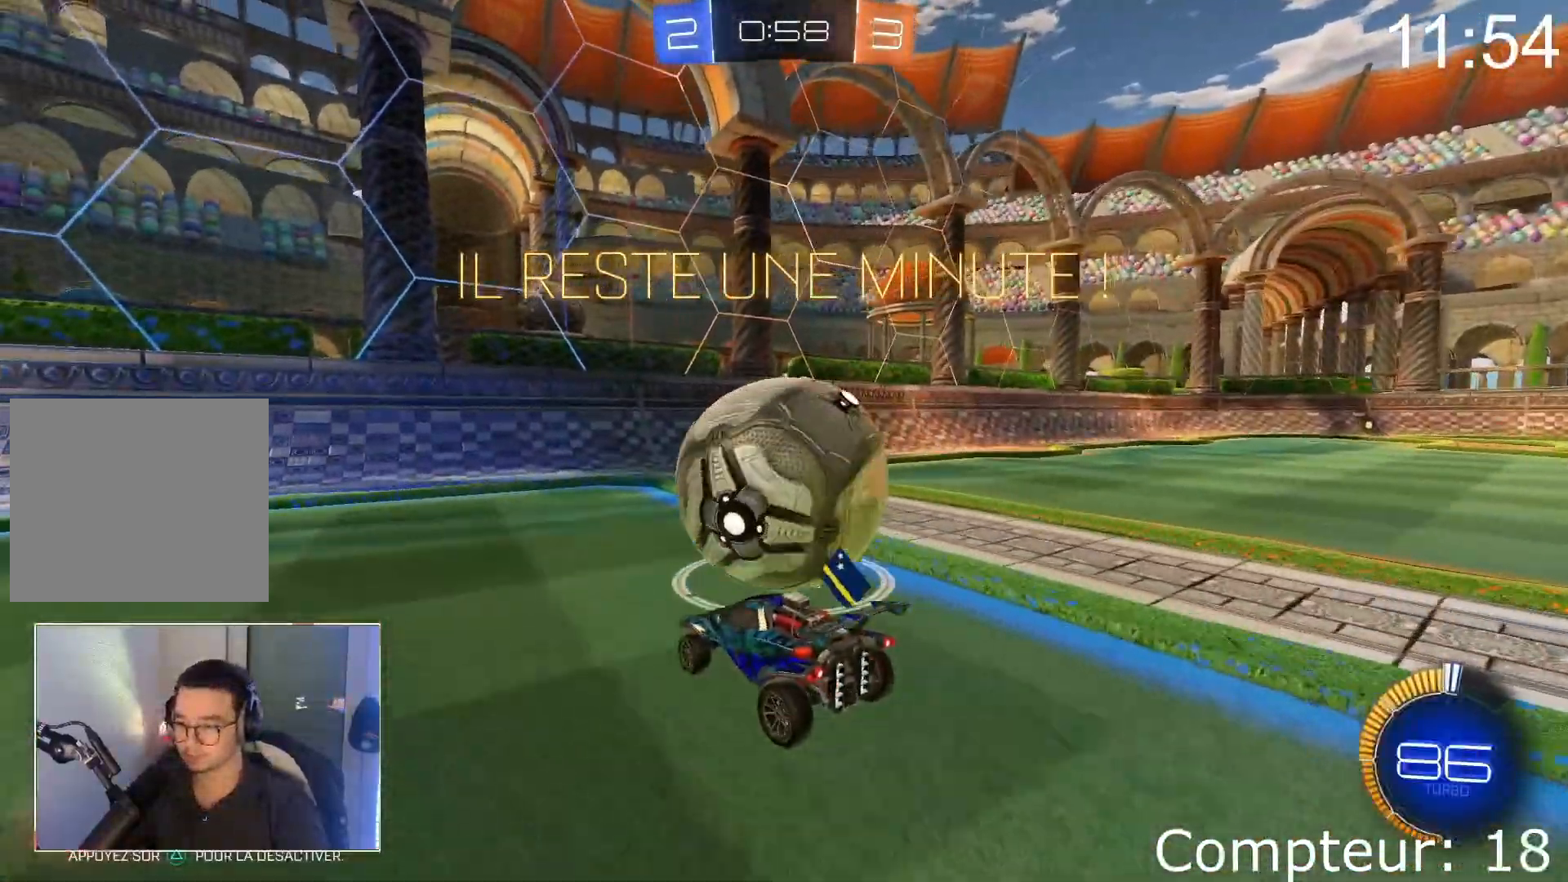
{"buttons": [], "left_stick": "up-right", "events": [[83, "left_stick", "center"], [217, "left_stick", "up-right"], [267, "CROSS", "down"], [384, "CROSS", "up"], [434, "R2", "up"]]}
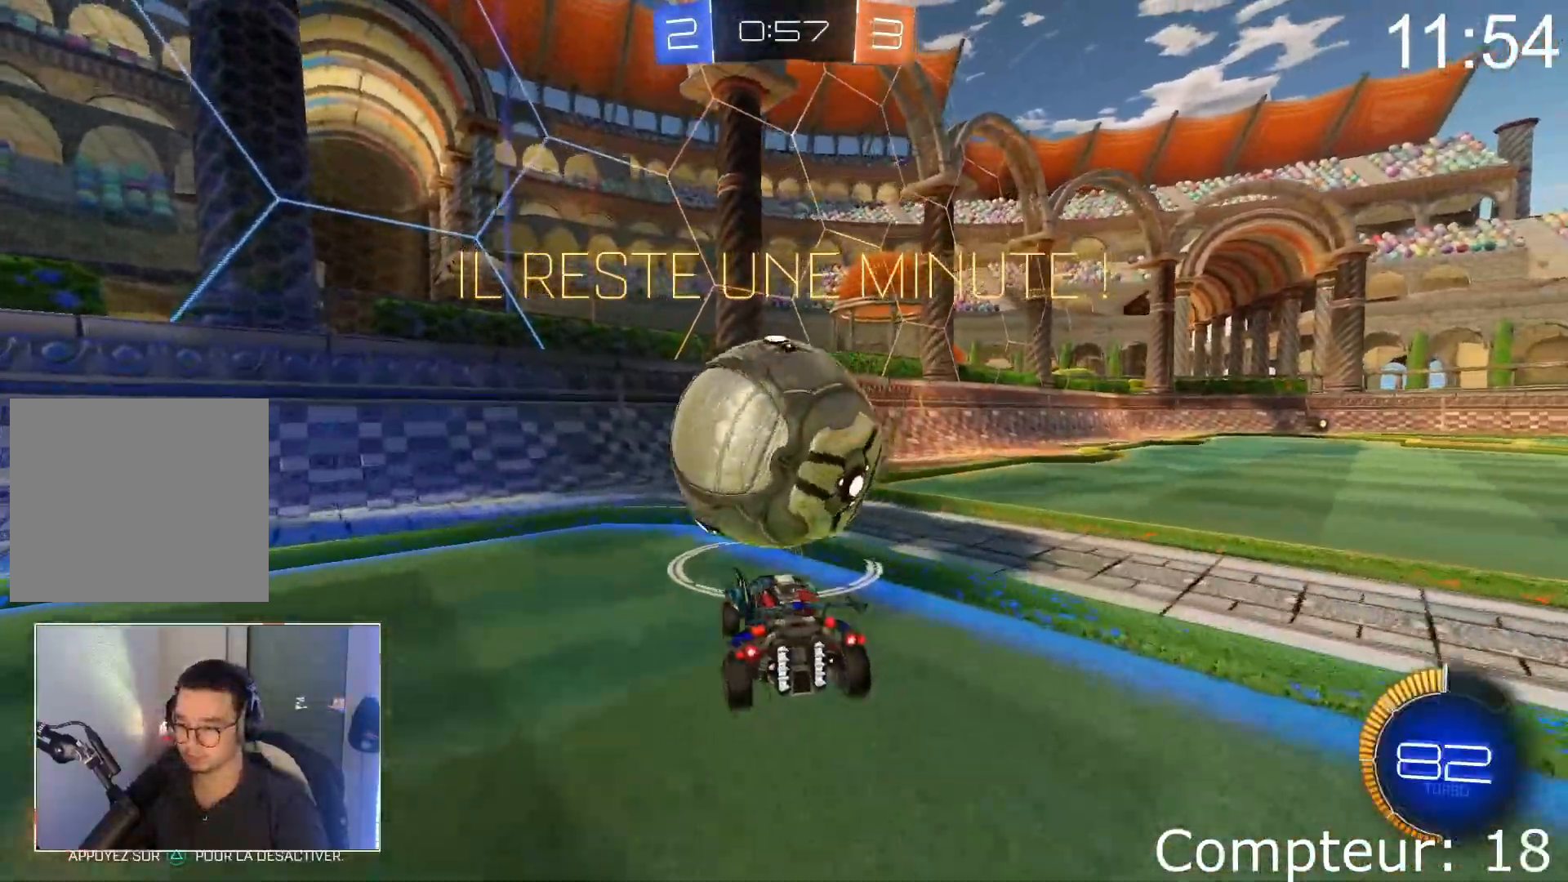
{"buttons": ["R2"], "left_stick": "center", "events": [[17, "left_stick", "center"], [67, "R2", "down"], [67, "left_stick", "left"], [151, "R2", "up"], [317, "left_stick", "center"], [468, "R2", "down"]]}
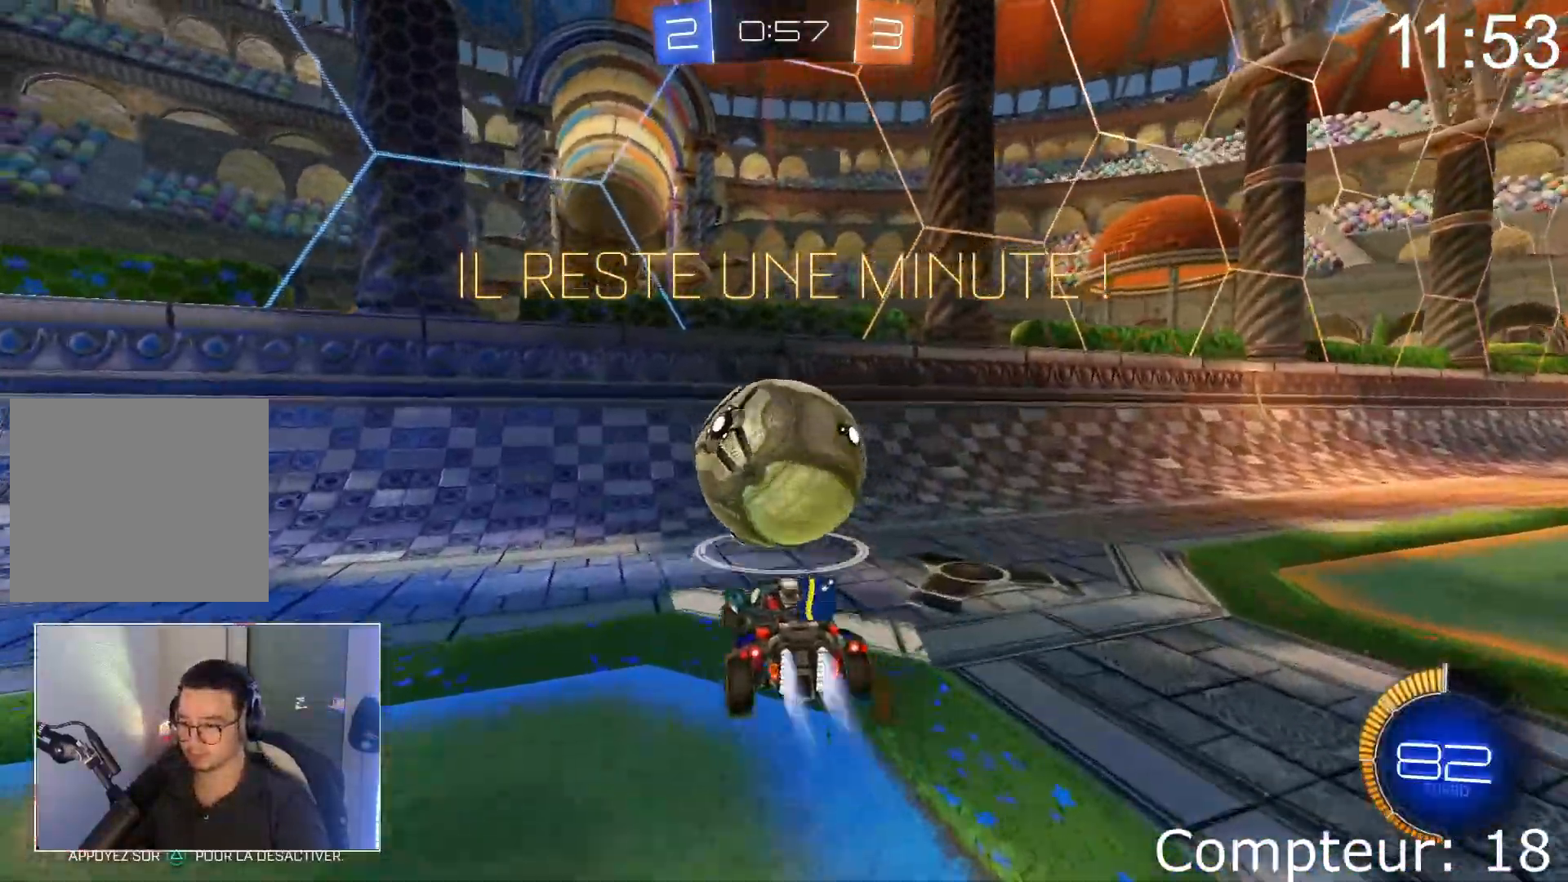
{"buttons": ["CROSS", "R2"], "left_stick": "center", "events": [[34, "CROSS", "down"]]}
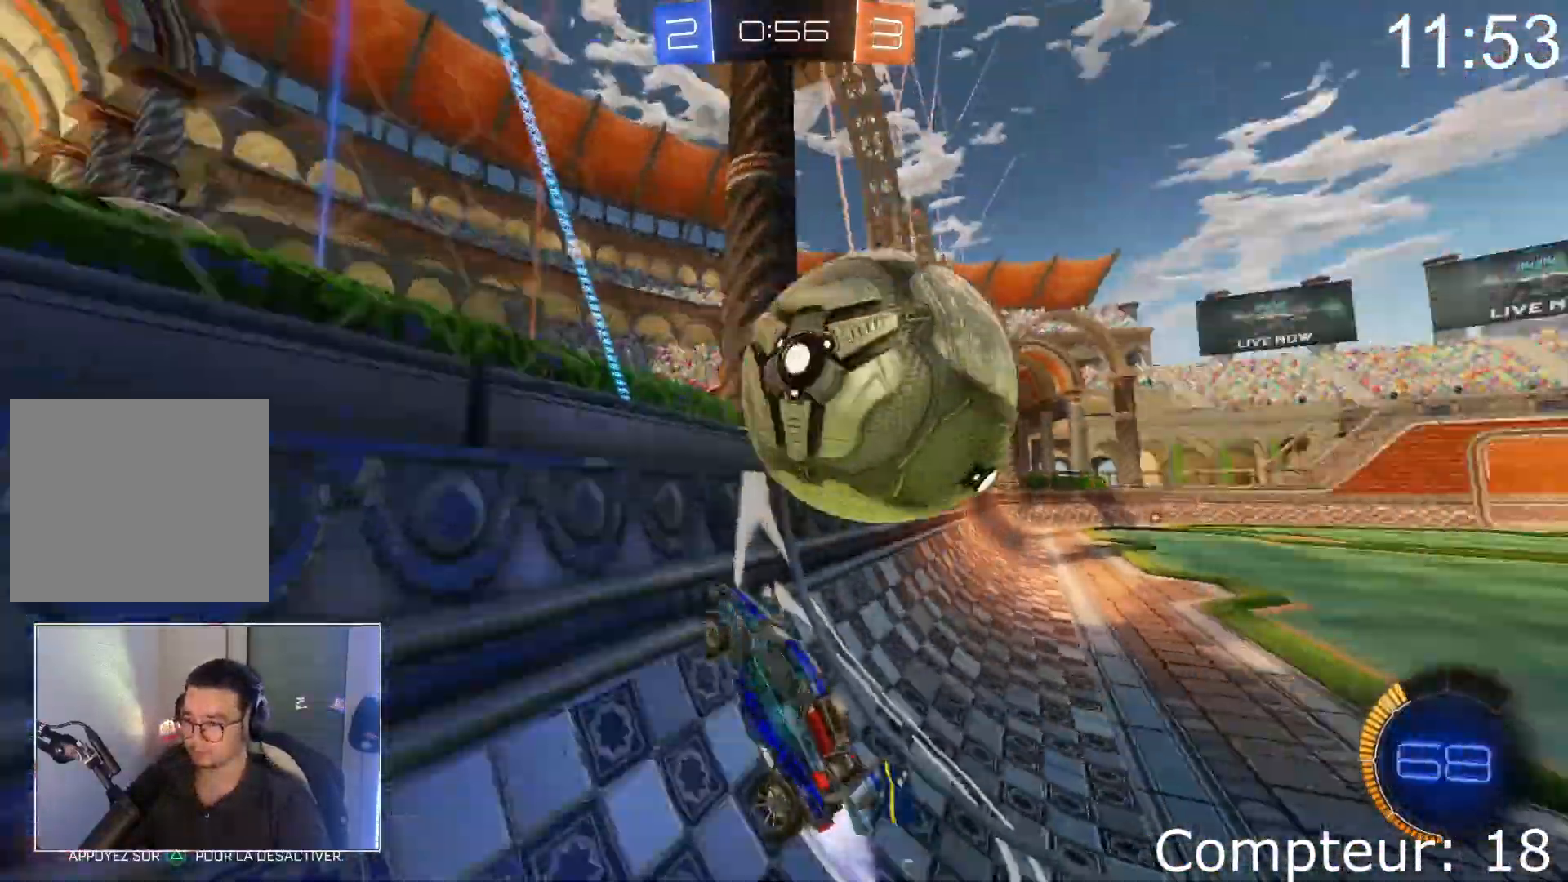
{"buttons": ["SQUARE", "L1", "R2"], "left_stick": "down", "events": [[100, "L2", "down"], [100, "left_stick", "right"], [117, "CROSS", "up"], [250, "left_stick", "center"], [267, "L2", "up"], [300, "CROSS", "down"], [400, "left_stick", "right"], [434, "CROSS", "up"], [484, "SQUARE", "down"], [500, "L1", "down"], [500, "left_stick", "down"]]}
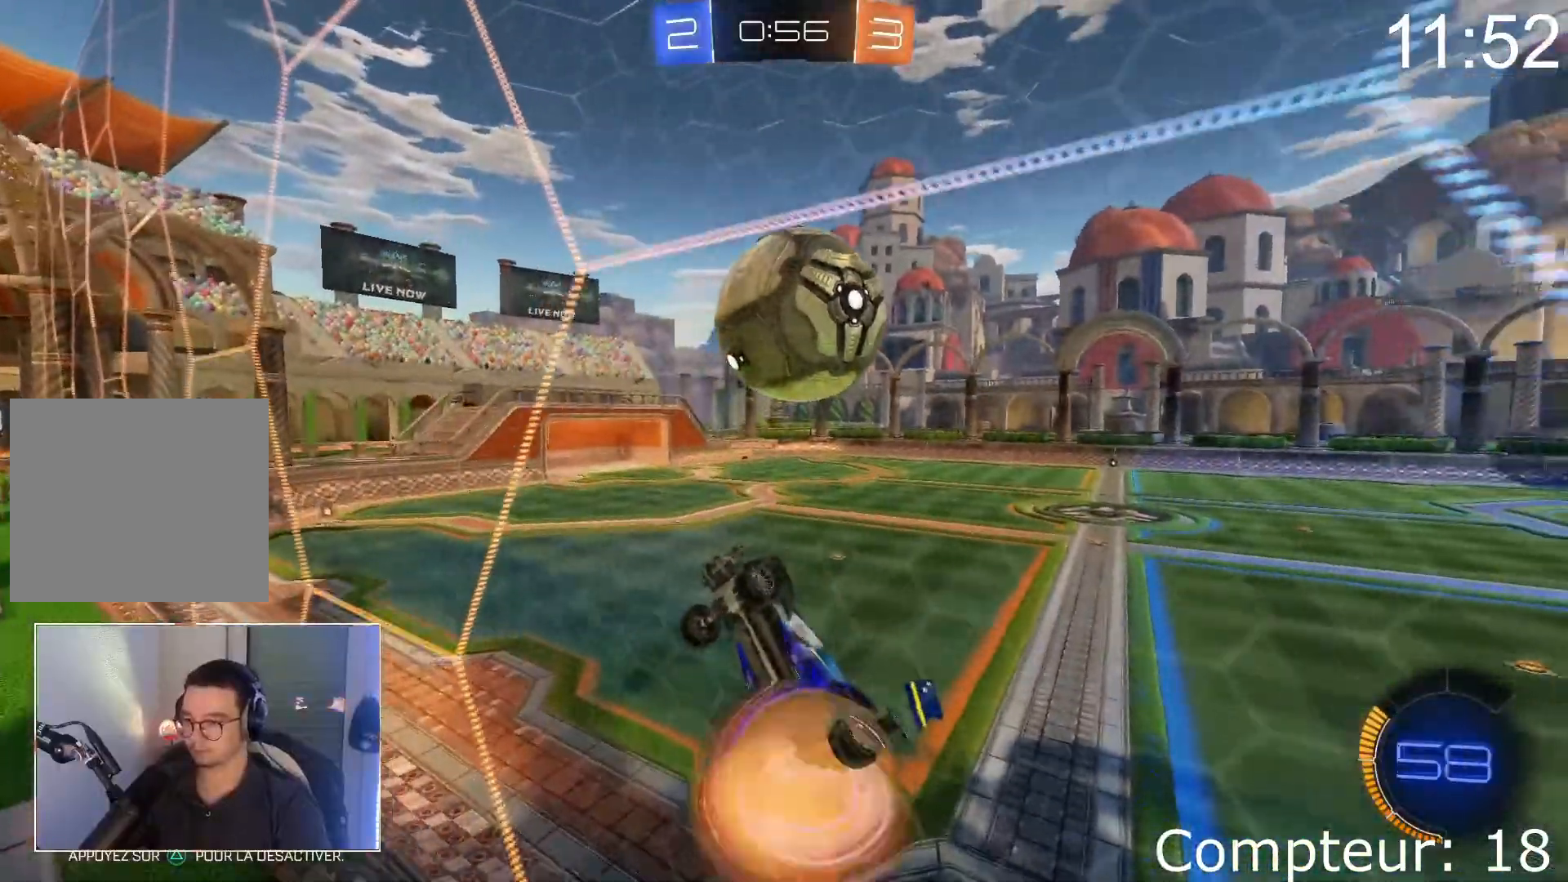
{"buttons": ["L1", "R2"], "left_stick": "down-left", "events": [[17, "left_stick", "down-left"], [217, "SQUARE", "up"], [367, "CROSS", "down"], [501, "CROSS", "up"]]}
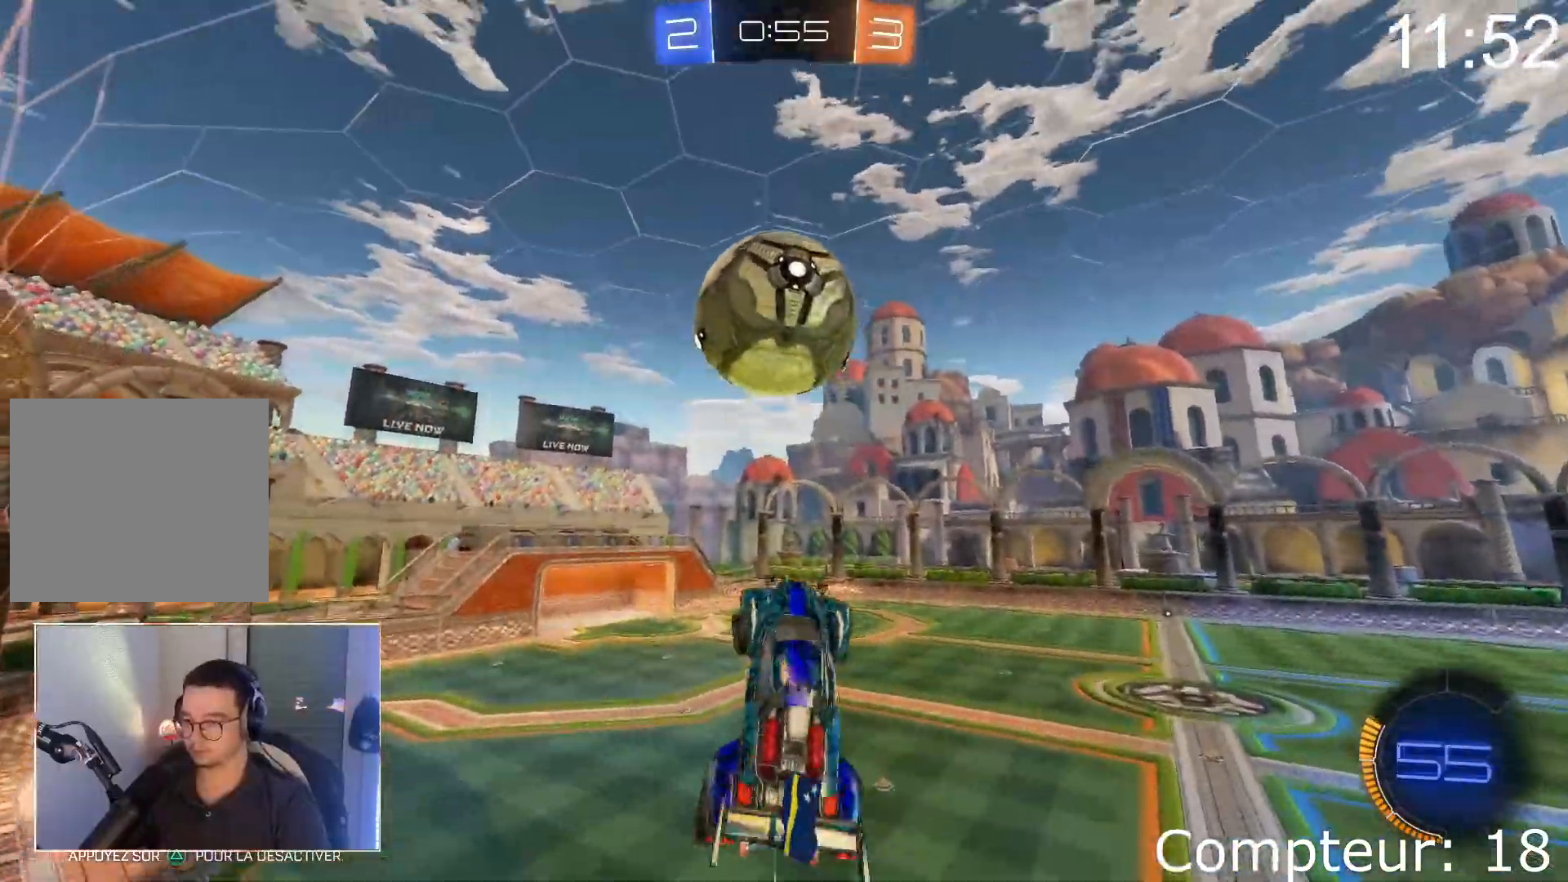
{"buttons": ["L1", "R2"], "left_stick": "left", "events": [[333, "CROSS", "down"], [333, "left_stick", "left"], [417, "CROSS", "up"]]}
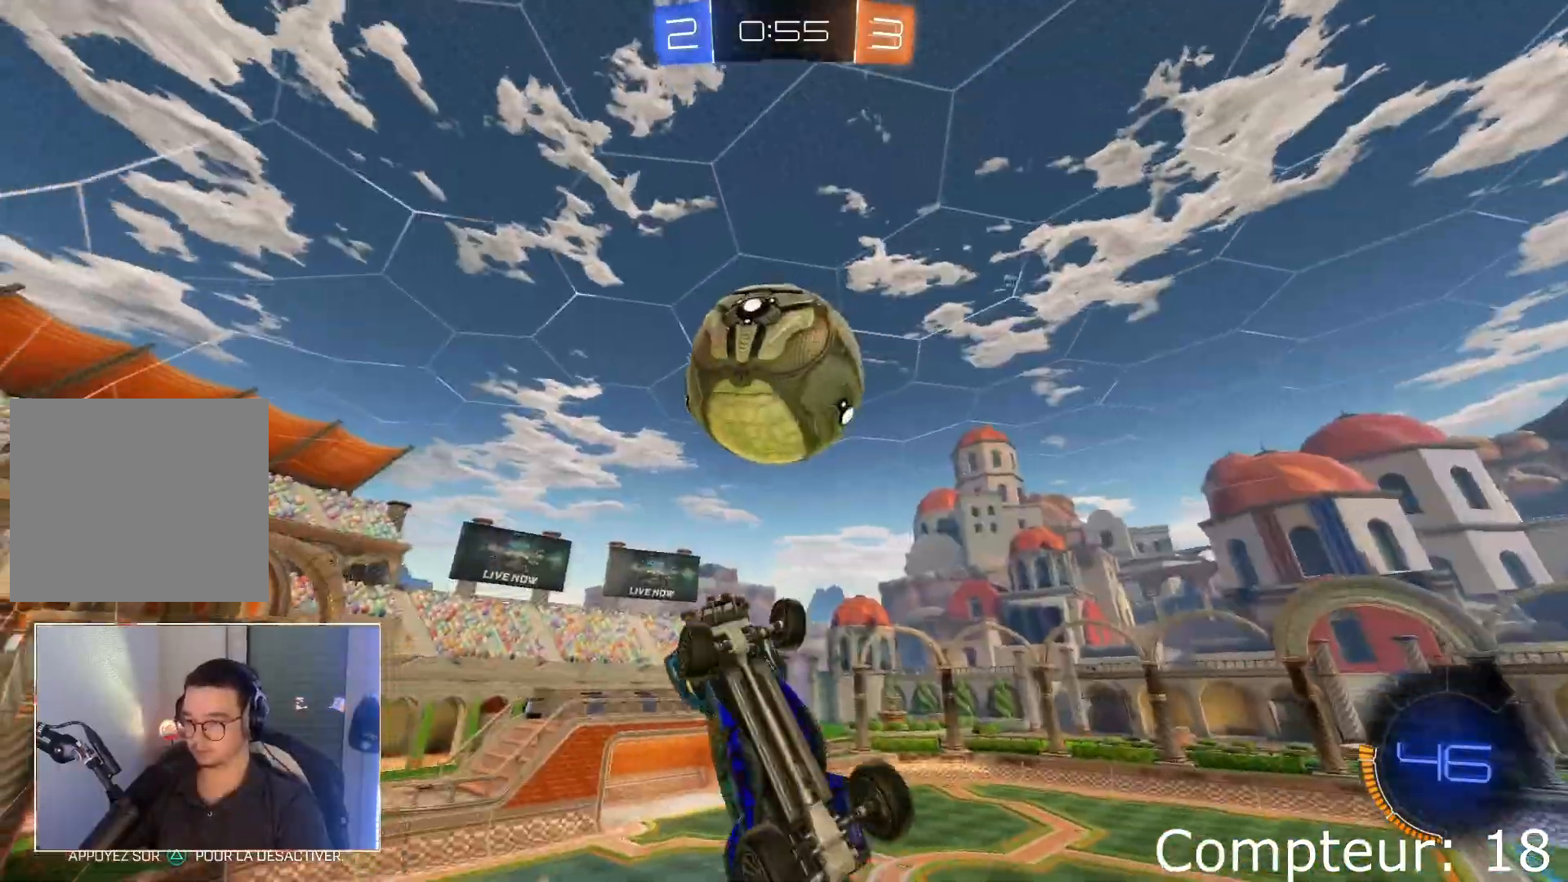
{"buttons": ["CROSS", "R2"], "left_stick": "center", "events": [[84, "left_stick", "down-left"], [134, "CROSS", "down"], [251, "CROSS", "up"], [284, "left_stick", "up-left"], [317, "CROSS", "down"], [384, "left_stick", "up-right"], [417, "L1", "up"], [451, "left_stick", "center"]]}